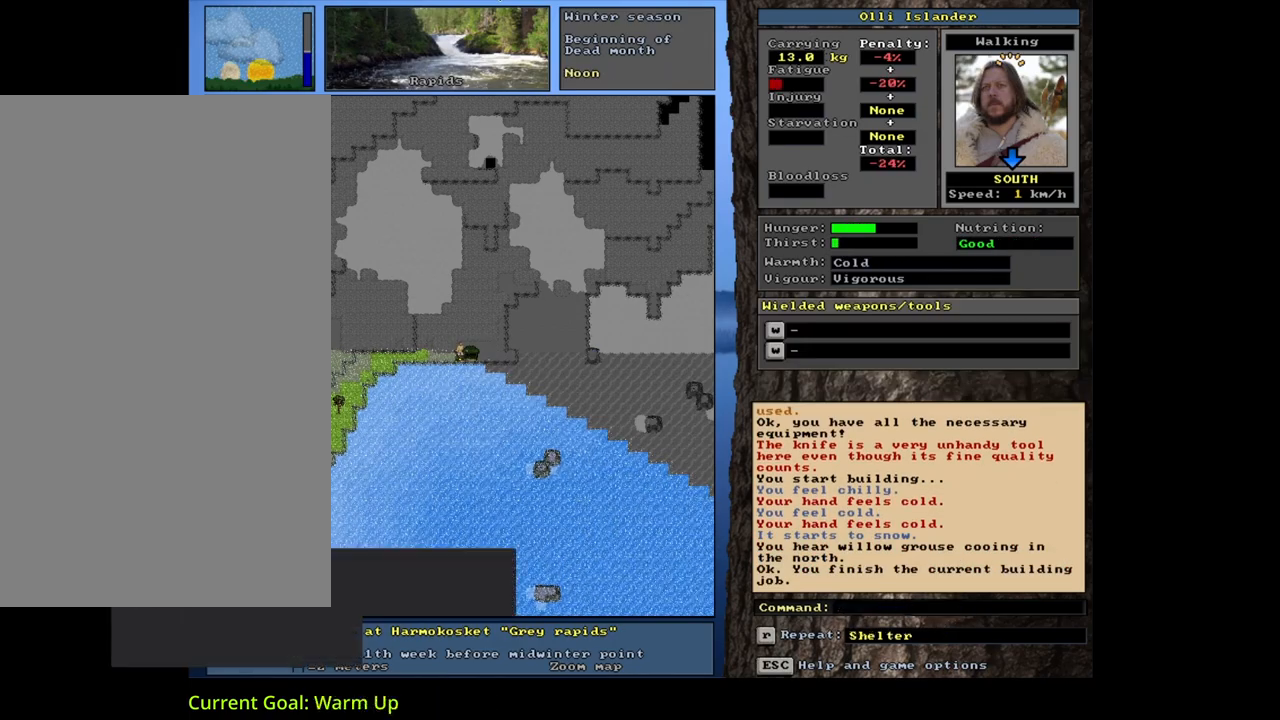
Gameplay with keyboard and mouse; each line is a JSON object with the keys and mouse buttons held at the frame after it. "events" lists presses ("down") and releases ("up") of ".", "/", "0", "1", "2", "3", "4", "5", "6", "7", "8", "a", "alt_l", "alt_r", "b", "backslash", "backspace", "c", "caps_lock", "comma", "ctrl_l", "ctrl_r", "d", "down", "e", "equals", "escape", "f", "f1", "f10", "f11", "f12", "f2", "f3", "f4", "f5", "f6", "f7", "f8", "f9", "g", "h", "i", "j", "k", "l", "lbracket", "left", "m", "minus", "n", "num0", "num1", "num2", "num3", "num4", "num5", "num6", "num7", "num8", "num9", "o", "p", "q", "quote", "r", "rbracket", "return", "right", "s", "semicolon", "shift_l", "shift_r", "space", "super", "t", "tab", "tilde", "u", "up", "v", "w", "x", "y", "z", "mouse_left", "mouse_wheel", "mouse_right", "mouse_mb4" and "mouse_mb5" between this image and that frame as [ms after this image, input, new state], when the widget could be followed in between. "mouse_left", "mouse_wheel", "mouse_right", "mouse_mb4", "mouse_mb5" = the "left", "wheel", "right", "mb4", "mb5" buttons of the "mouse" list. No other keys are recorded. "wheel" means that the mouse wheel is clicked or scrolled. Mouse movement is not recorded. Not read: 9 other_keys.
{"keys": ["q"], "mouse": [], "events": [[417, "q", "down"]]}
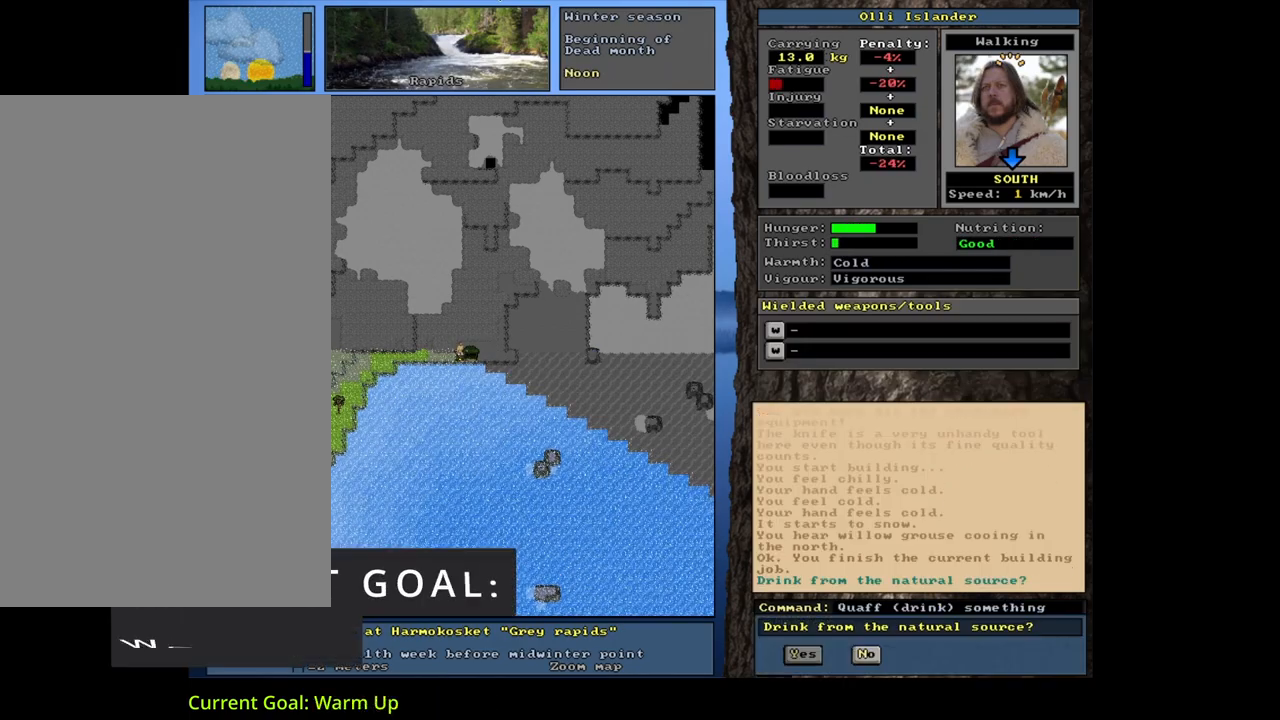
{"keys": [], "mouse": [], "events": [[33, "q", "up"], [150, "y", "down"], [250, "y", "up"]]}
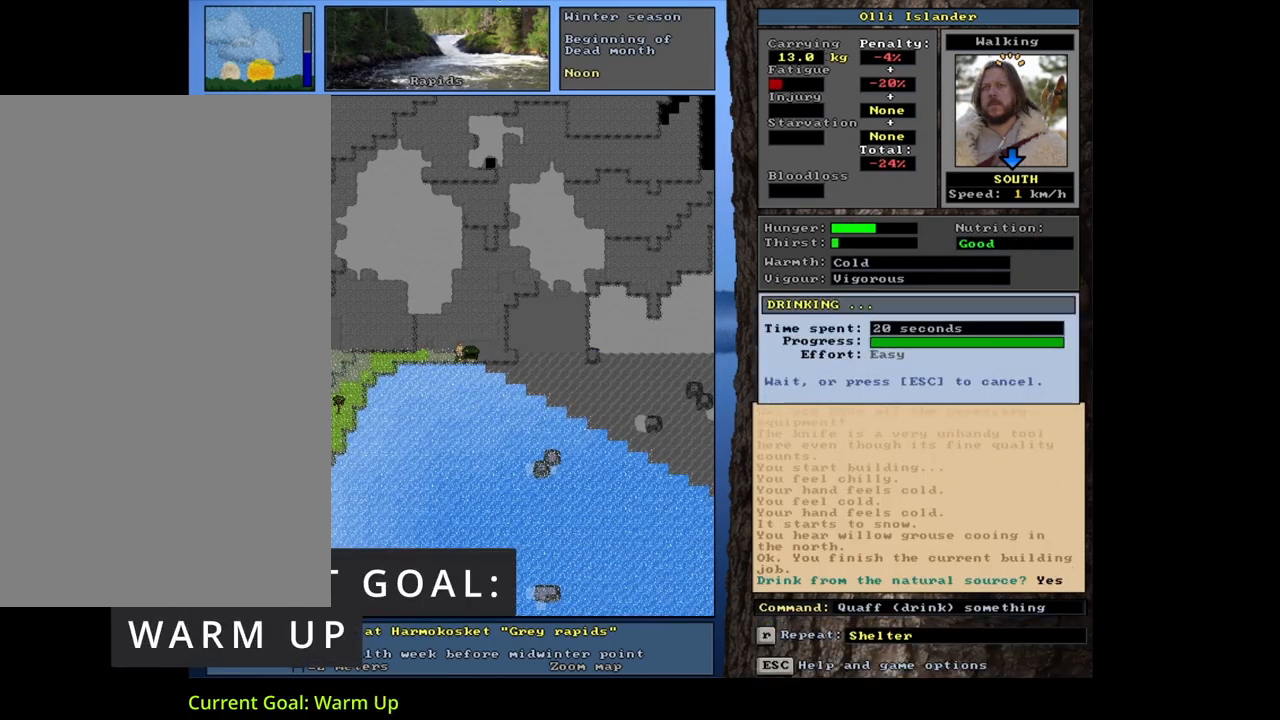
{"keys": ["g"], "mouse": [], "events": [[450, "g", "down"]]}
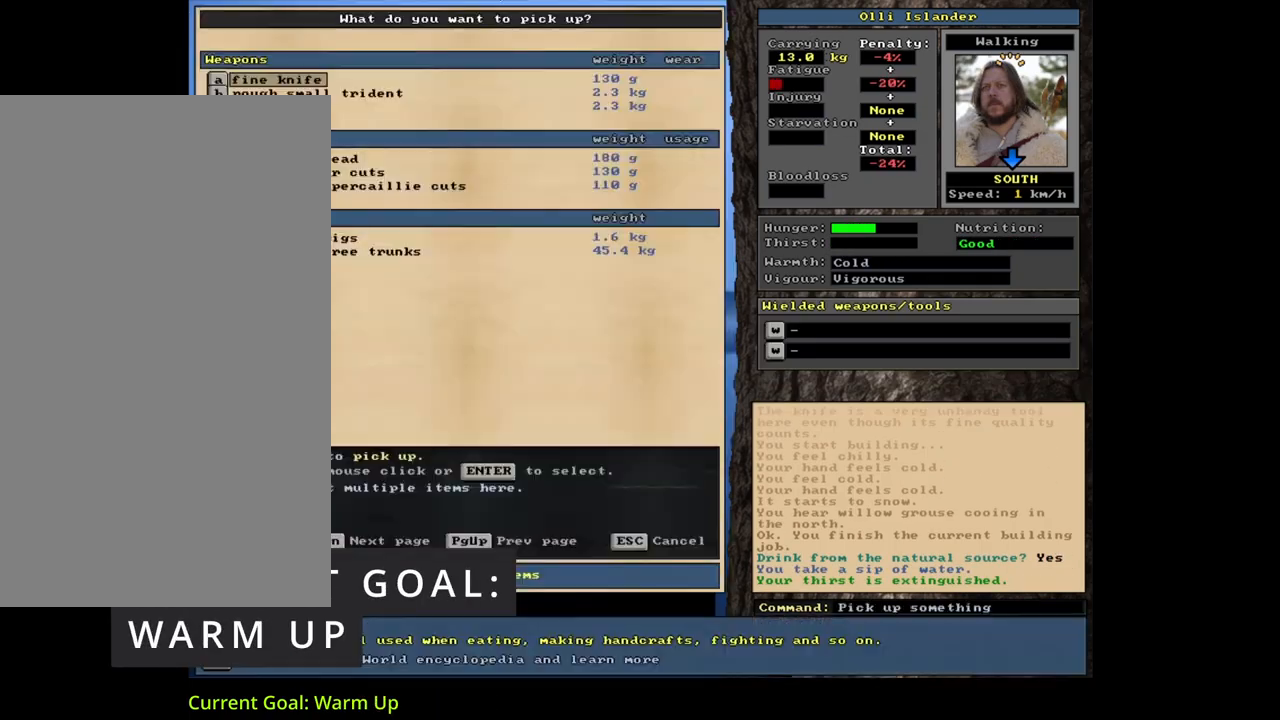
{"keys": ["space"], "mouse": [], "events": [[33, "g", "up"], [83, "shift_l", "down"], [150, "equals", "down"], [233, "equals", "up"], [250, "shift_l", "up"], [433, "space", "down"]]}
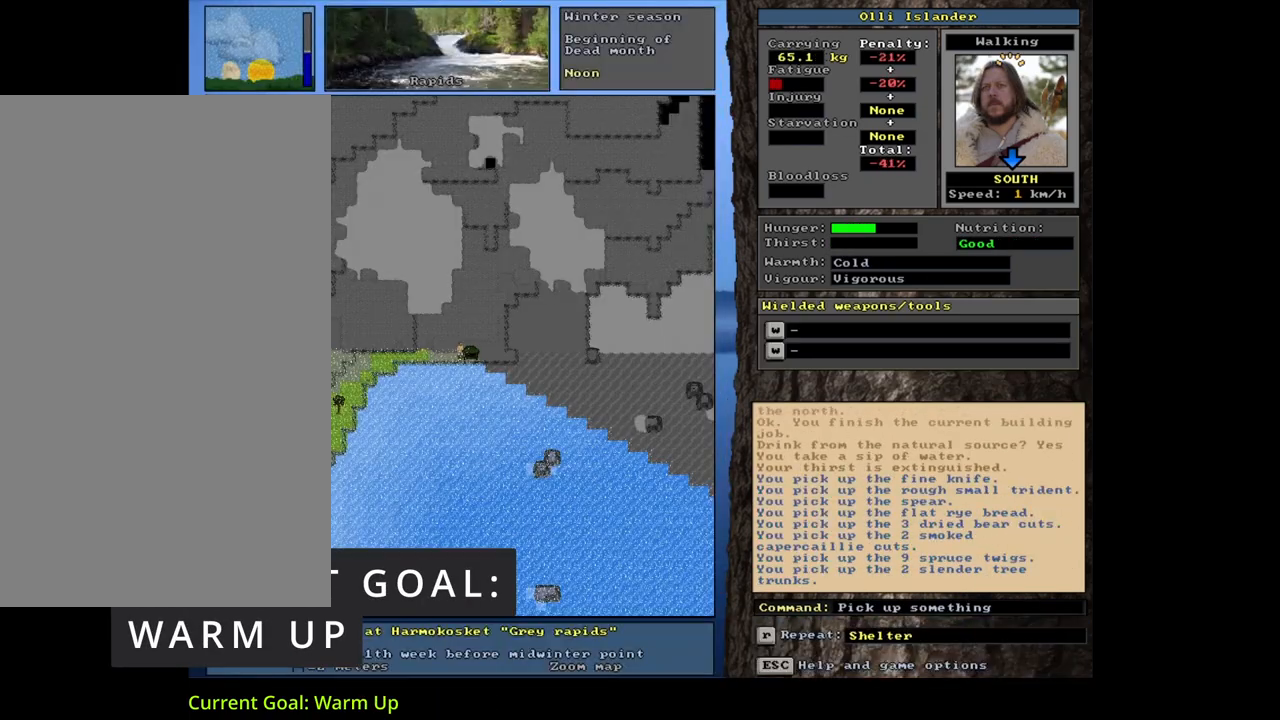
{"keys": [], "mouse": [], "events": [[17, "space", "up"], [100, "space", "down"], [183, "space", "up"], [250, "space", "down"], [317, "space", "up"]]}
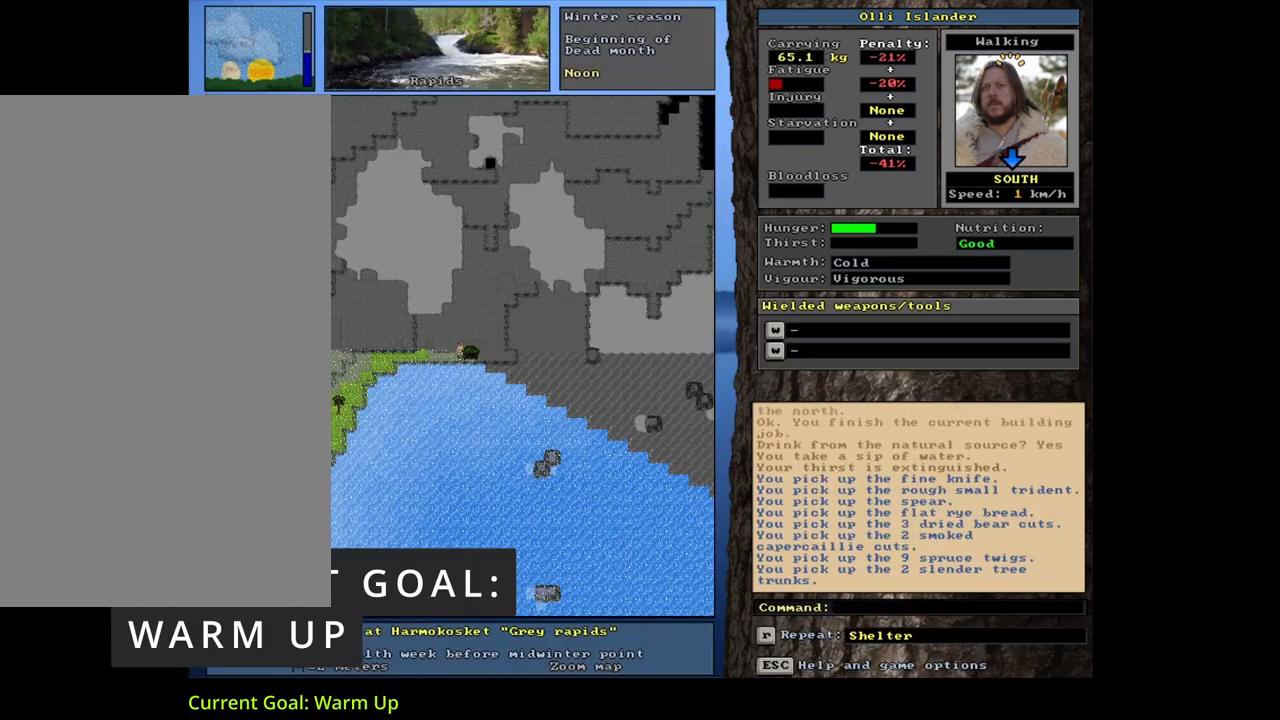
{"keys": ["ctrl_l", "num6"], "mouse": [], "events": [[100, "ctrl_l", "down"], [467, "num6", "down"]]}
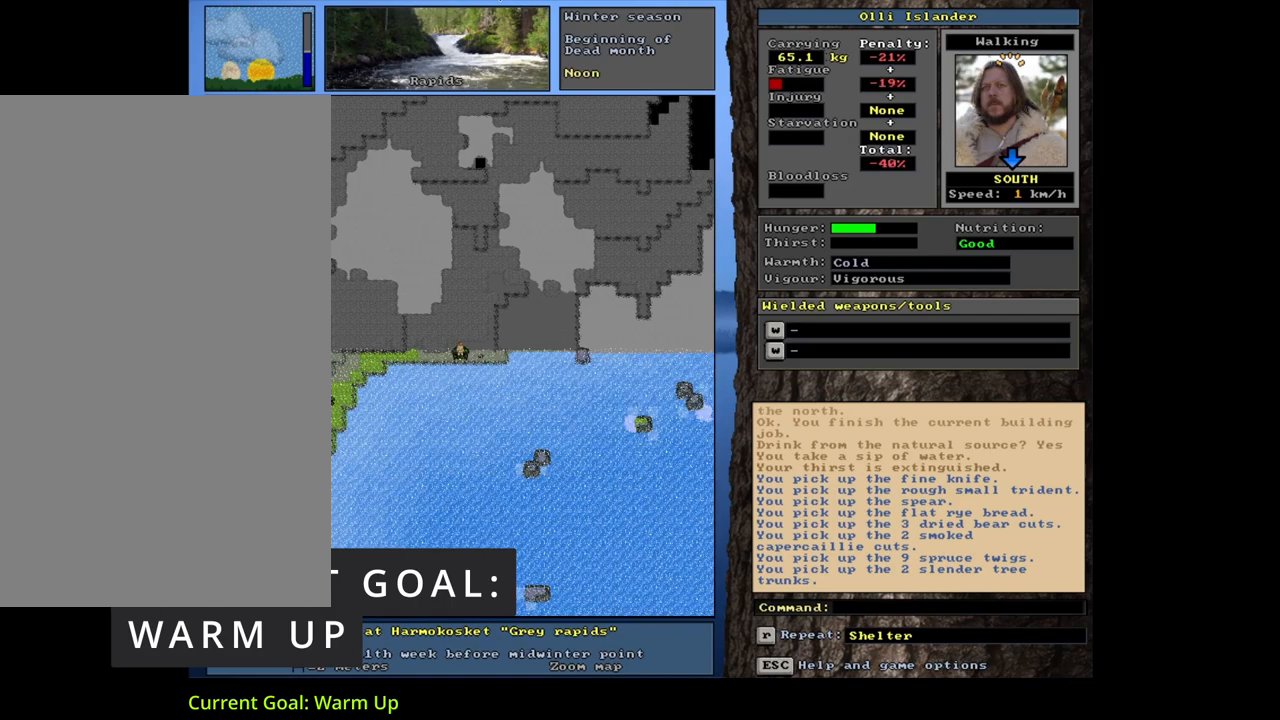
{"keys": [], "mouse": [], "events": [[67, "num6", "up"], [200, "ctrl_l", "up"]]}
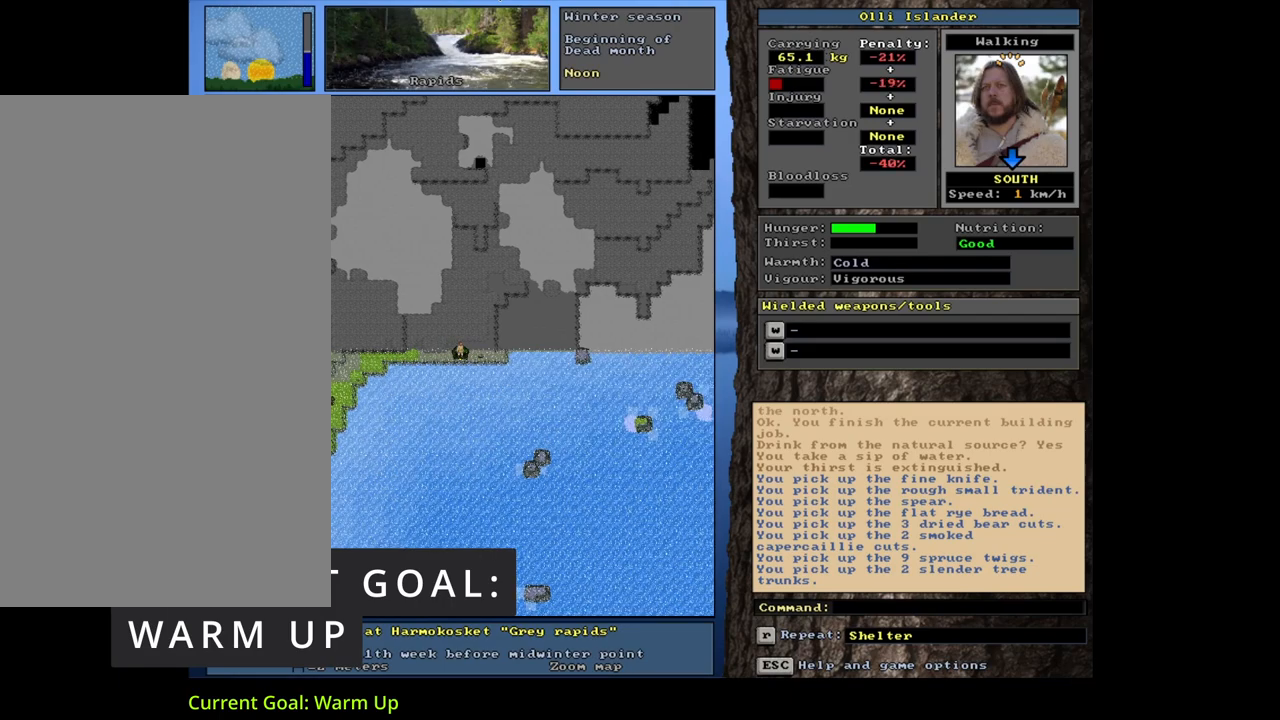
{"keys": ["ctrl_l", "num4"], "mouse": [], "events": [[267, "ctrl_l", "down"], [467, "num4", "down"]]}
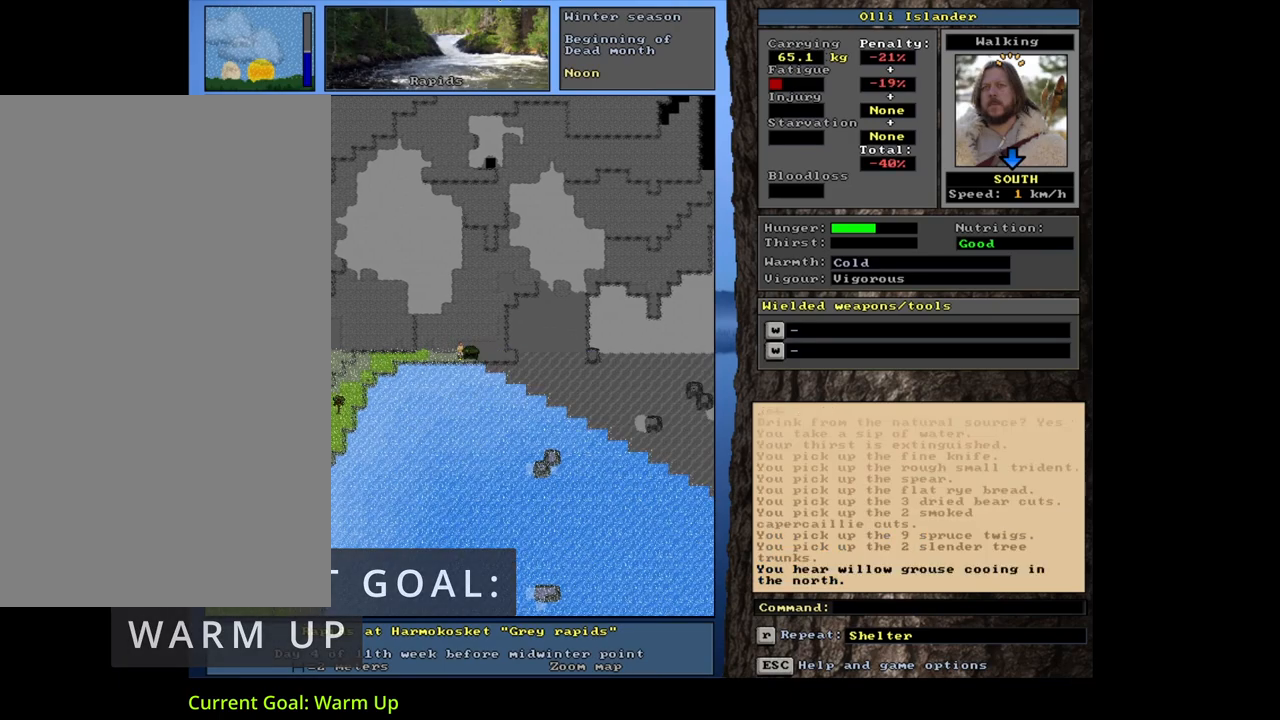
{"keys": ["ctrl_l"], "mouse": [], "events": [[100, "num4", "up"]]}
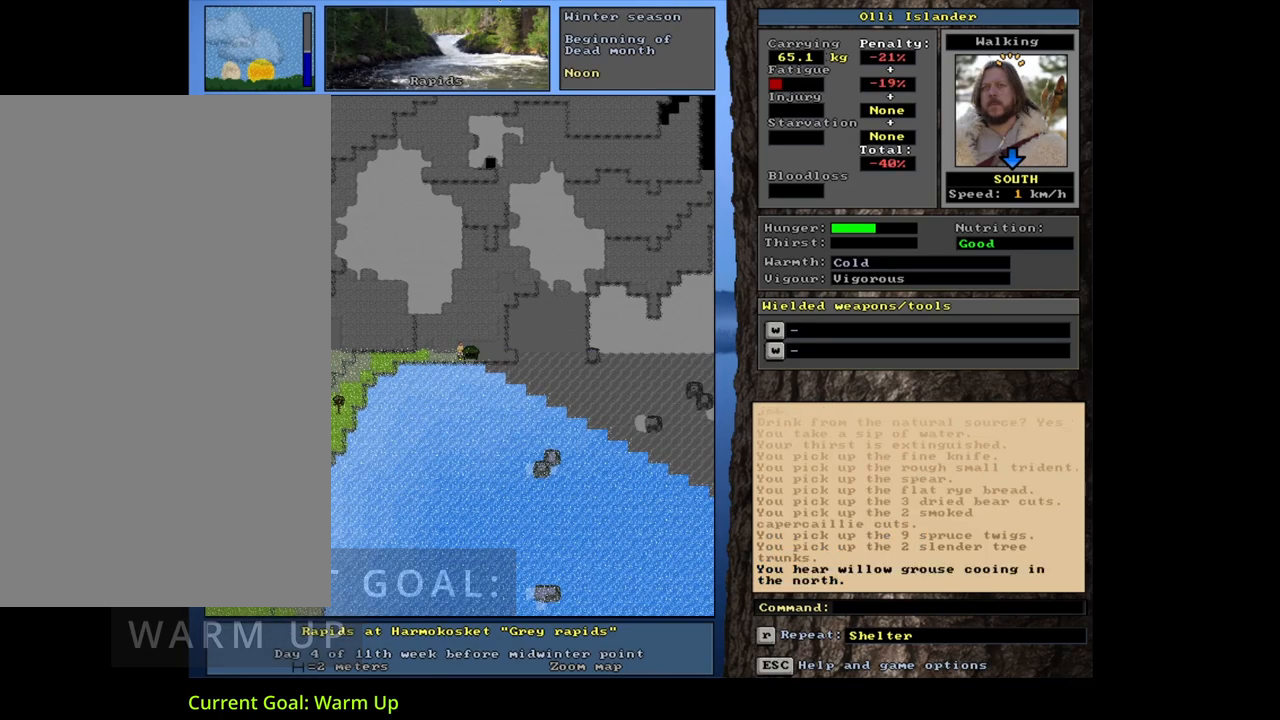
{"keys": [], "mouse": [], "events": [[150, "num4", "down"], [300, "num4", "up"], [433, "ctrl_l", "up"]]}
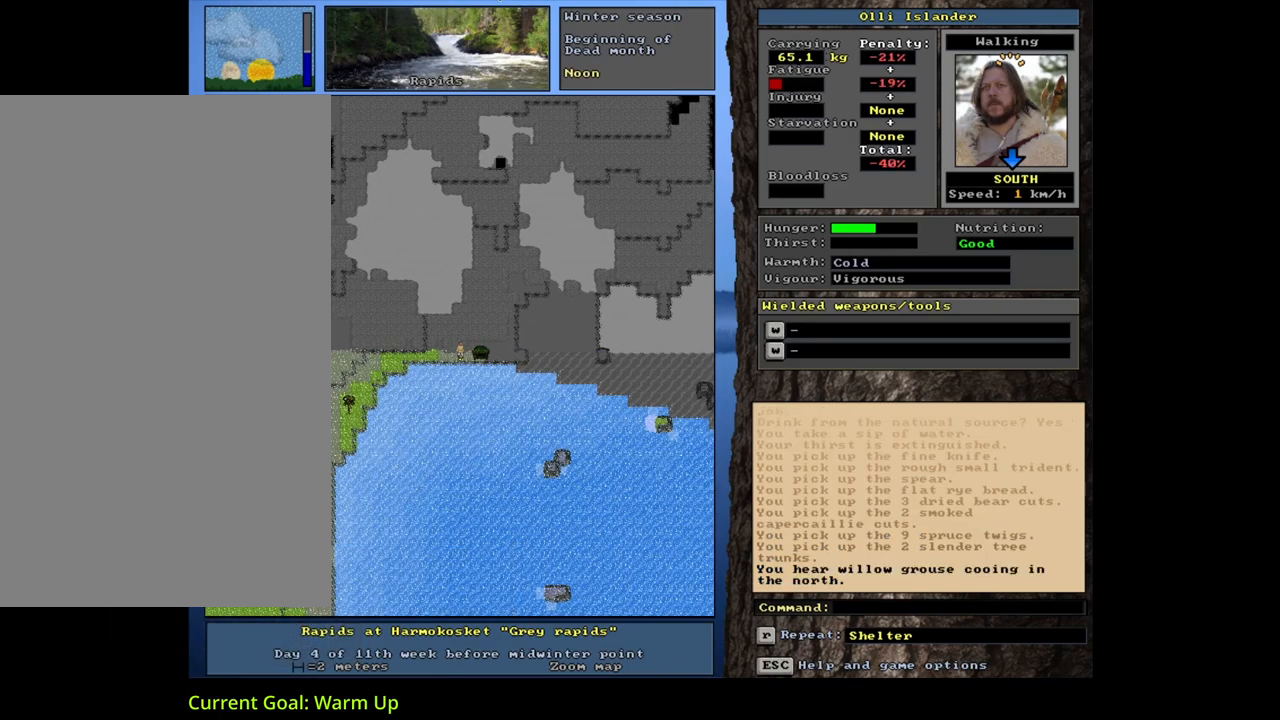
{"keys": [], "mouse": [], "events": []}
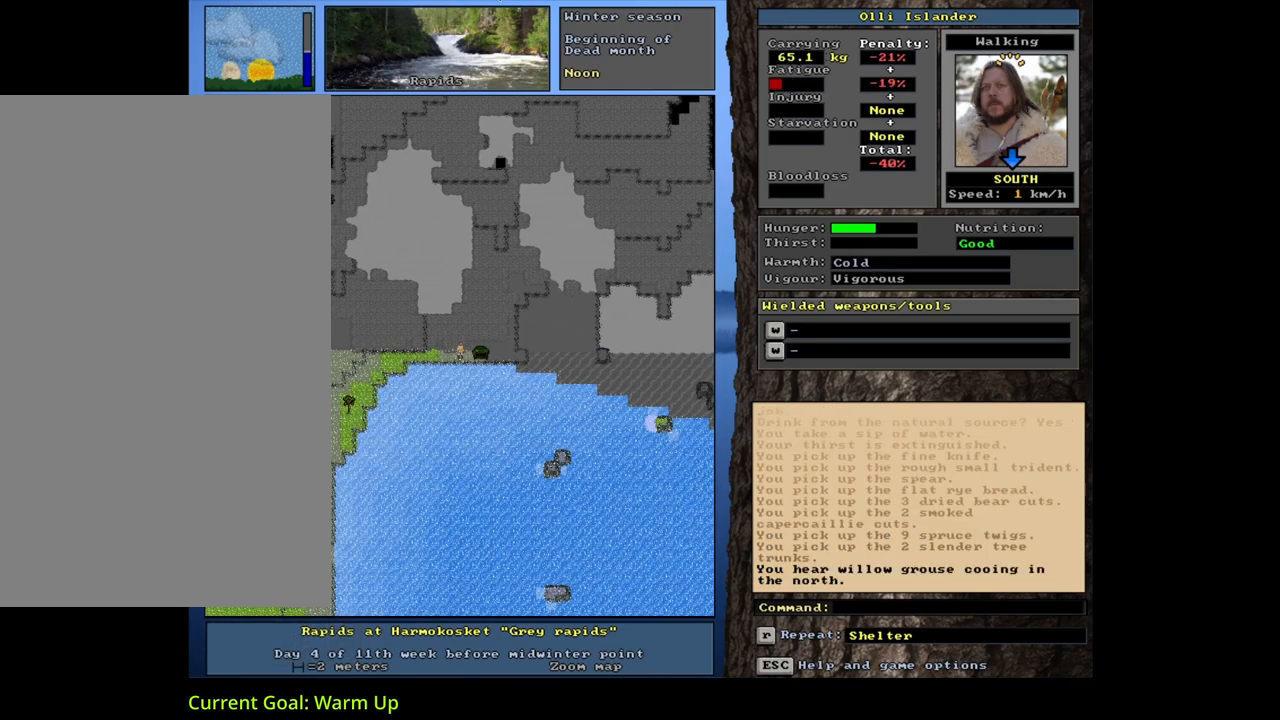
{"keys": [], "mouse": [], "events": [[100, "d", "down"], [183, "d", "up"], [300, "tab", "down"], [350, "m", "down"], [383, "tab", "up"], [417, "m", "up"]]}
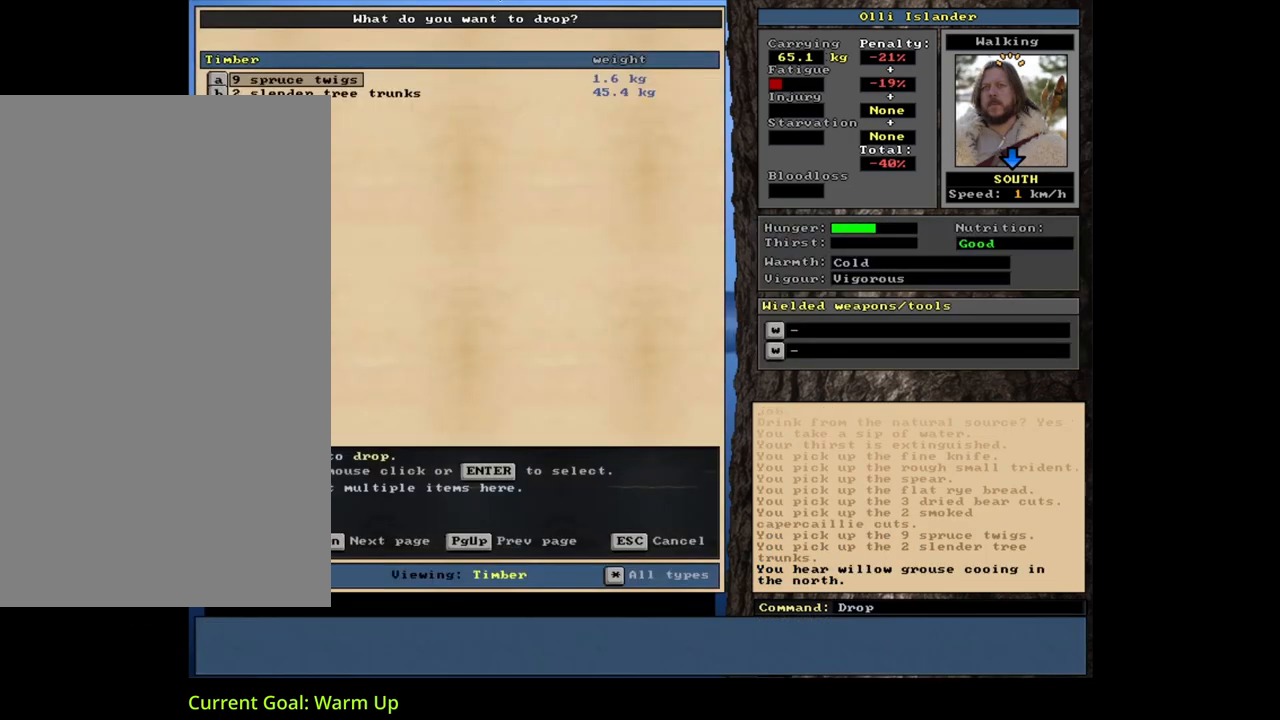
{"keys": ["shift_l"], "mouse": [], "events": [[183, "shift_l", "down"]]}
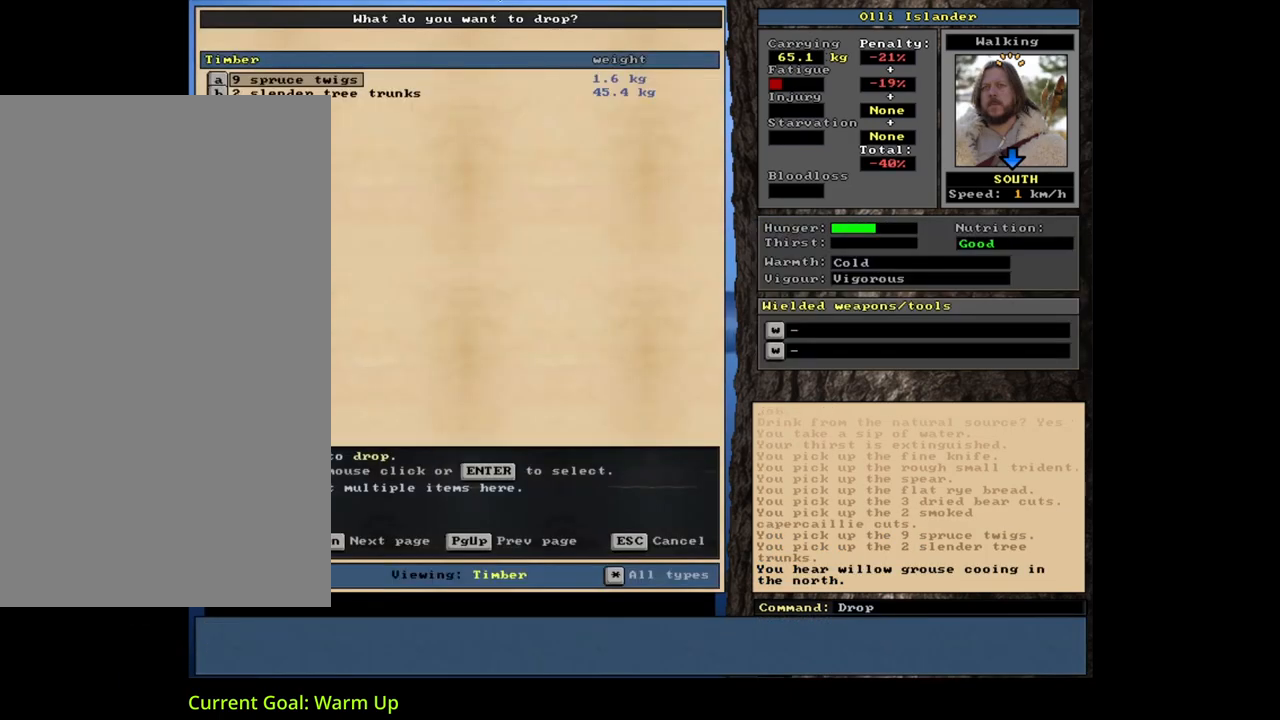
{"keys": [], "mouse": [], "events": [[383, "equals", "down"], [483, "equals", "up"], [500, "shift_l", "up"]]}
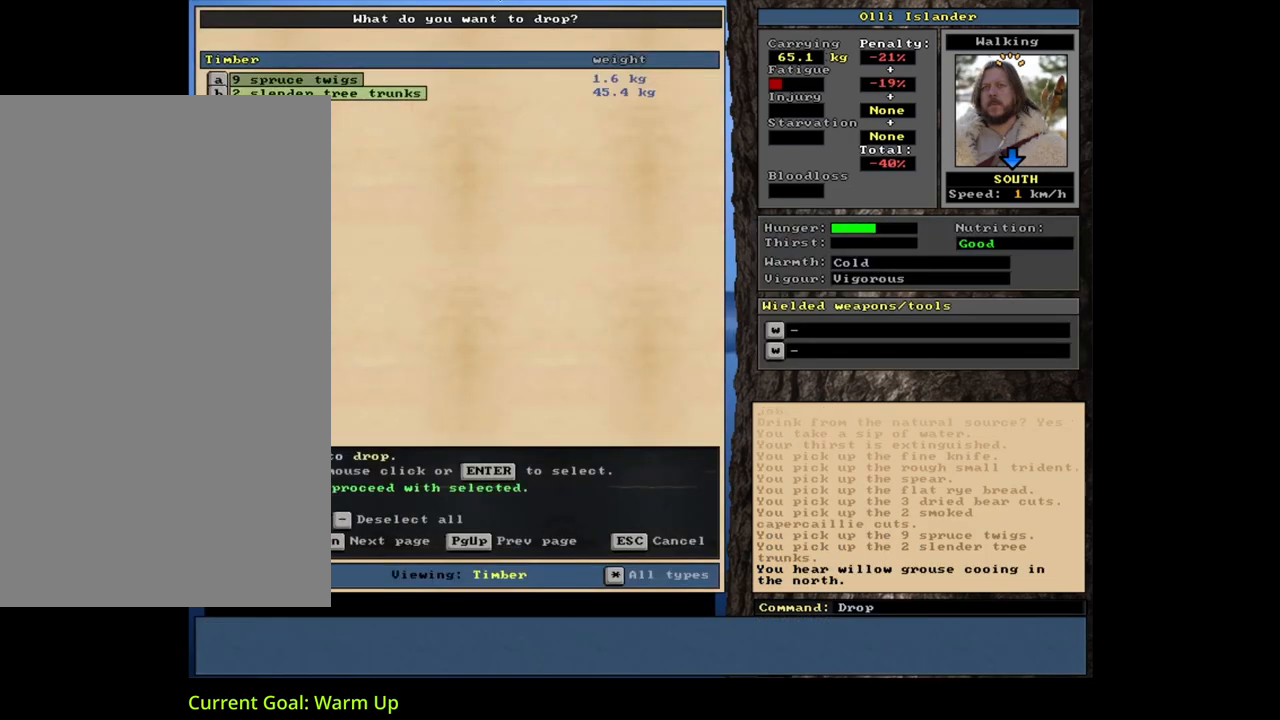
{"keys": [], "mouse": [], "events": [[167, "space", "down"], [233, "space", "up"]]}
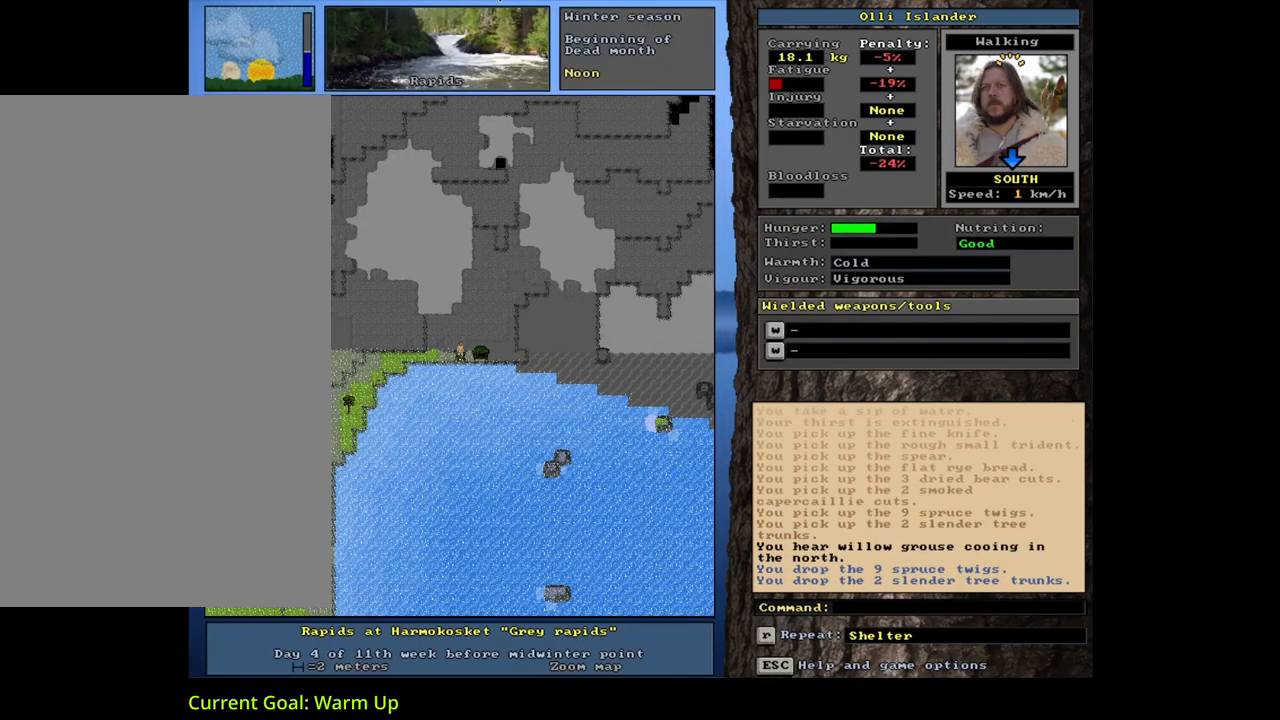
{"keys": [], "mouse": [], "events": [[200, "p", "down"], [267, "p", "up"], [400, "right", "down"], [483, "right", "up"]]}
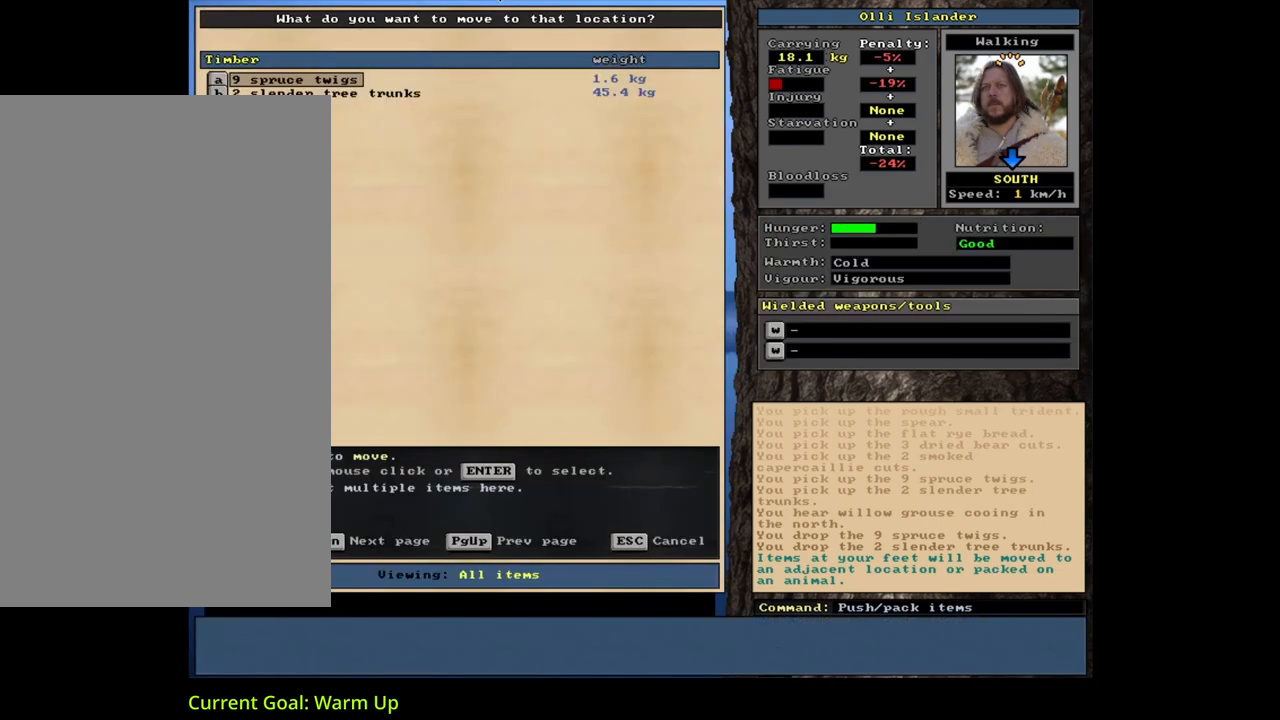
{"keys": [], "mouse": [], "events": []}
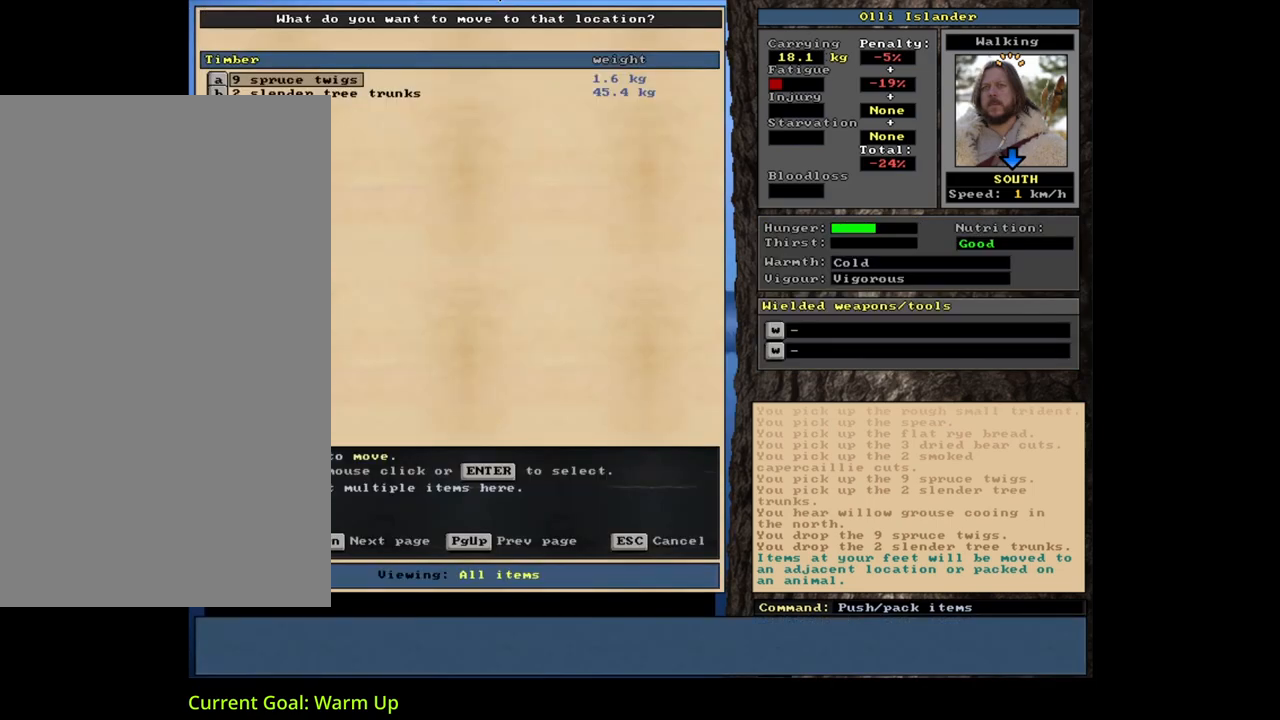
{"keys": [], "mouse": [], "events": [[117, "return", "down"], [200, "return", "up"], [300, "3", "down"], [400, "3", "up"]]}
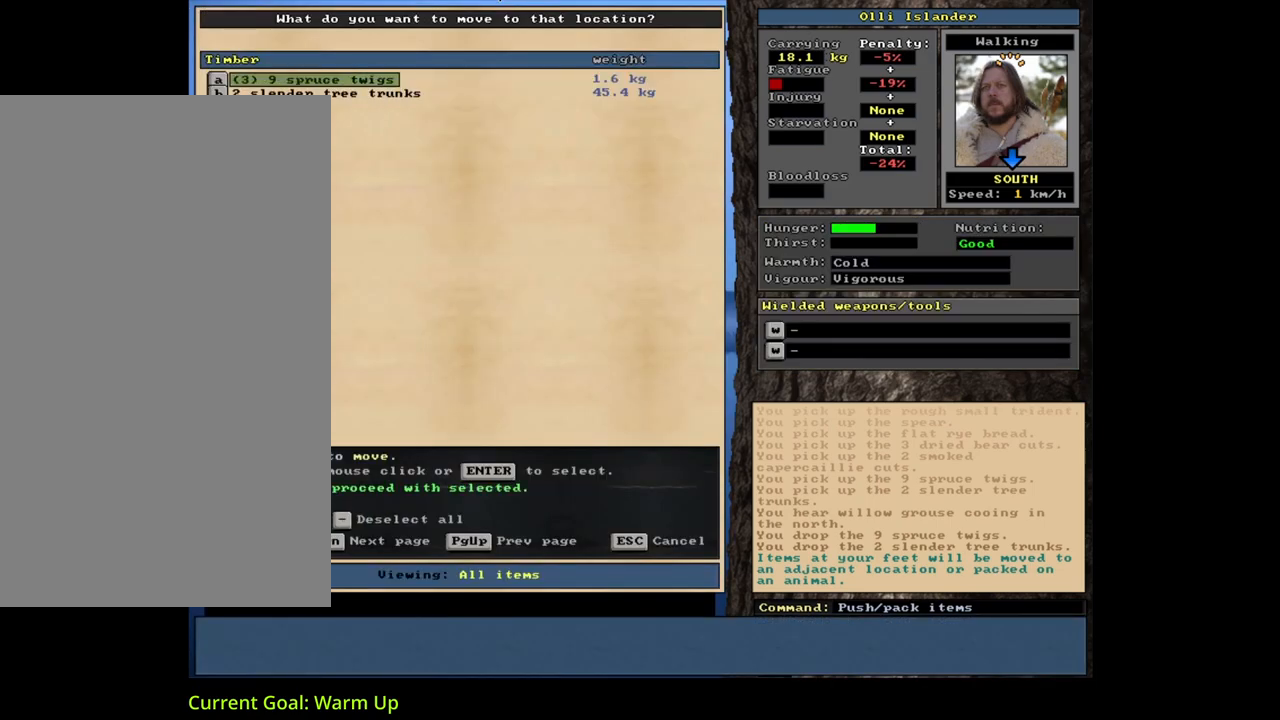
{"keys": [], "mouse": [], "events": [[133, "down", "down"], [250, "down", "up"], [400, "return", "down"], [500, "return", "up"]]}
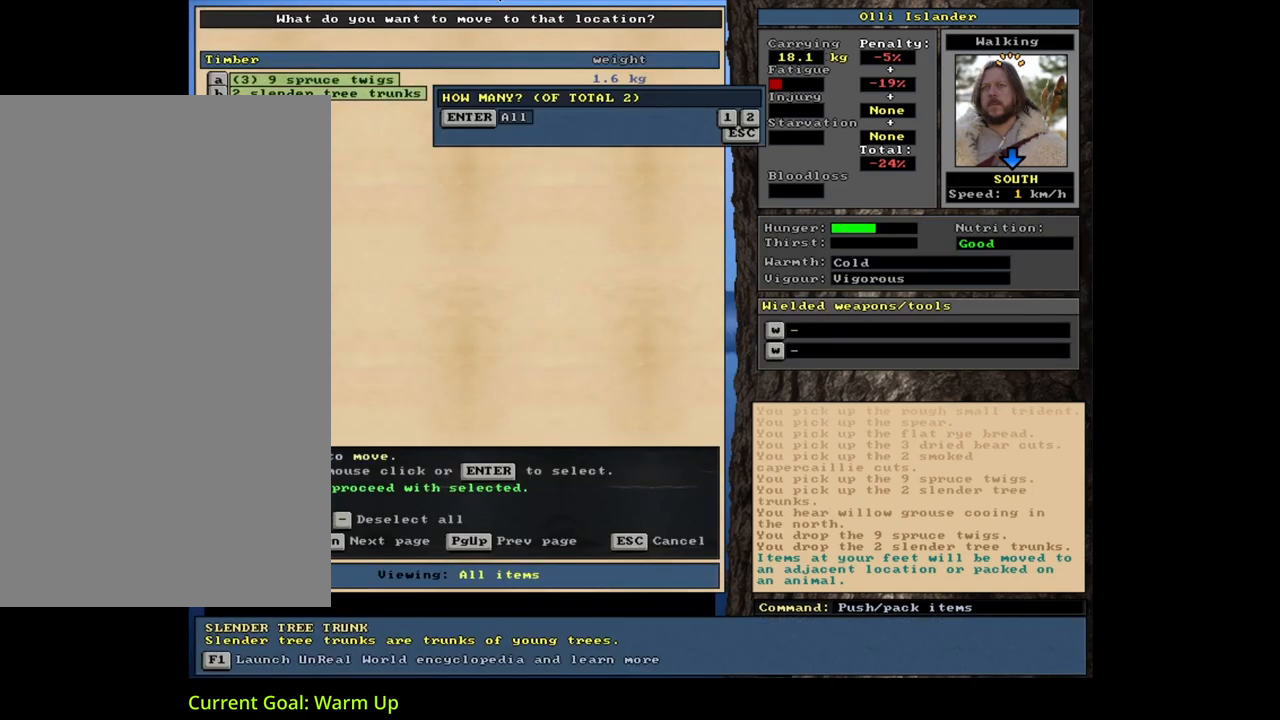
{"keys": [], "mouse": [], "events": [[133, "1", "down"], [250, "1", "up"], [350, "space", "down"], [450, "space", "up"]]}
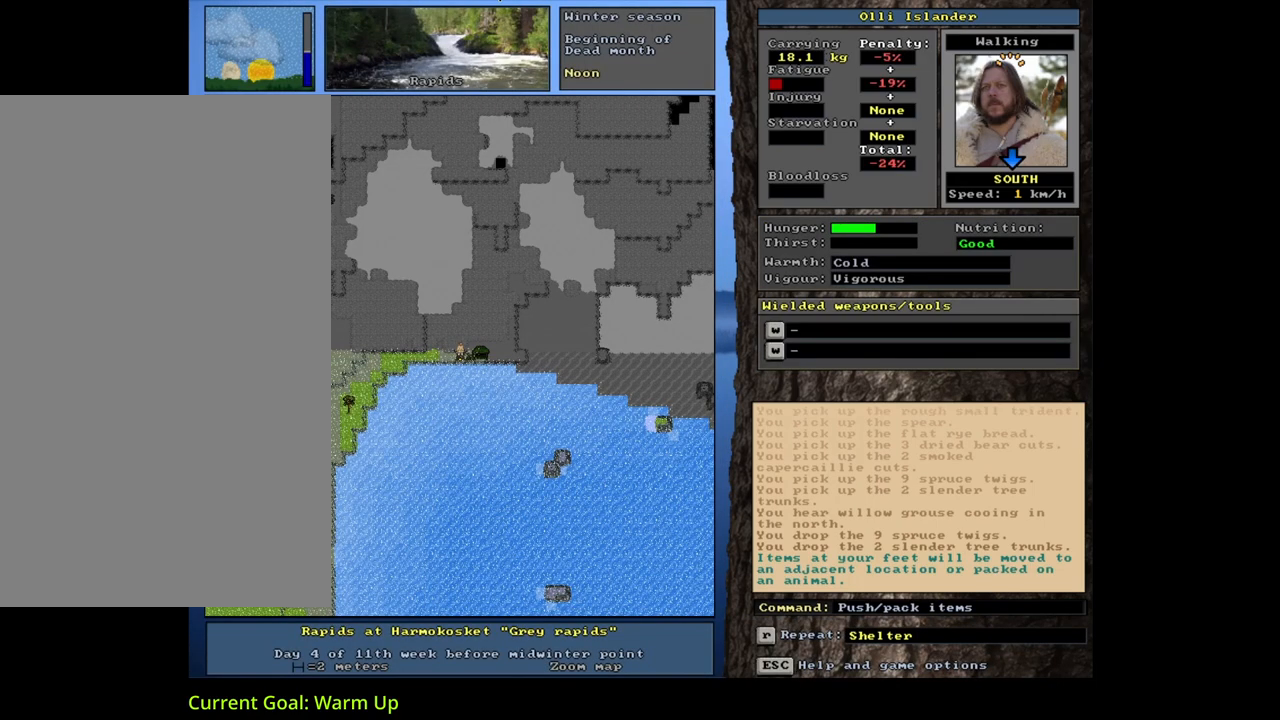
{"keys": ["ctrl_l", "right"], "mouse": [], "events": [[133, "ctrl_l", "down"], [200, "right", "down"], [283, "right", "up"], [483, "right", "down"]]}
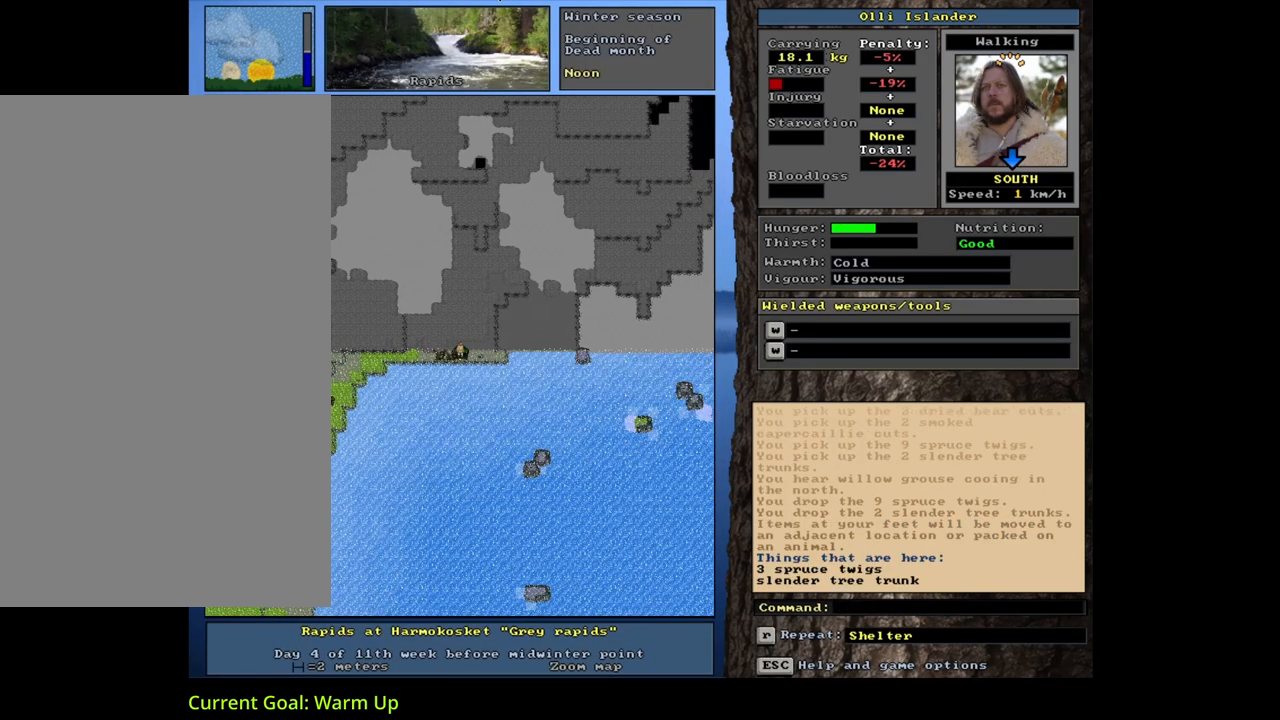
{"keys": [], "mouse": [], "events": [[83, "right", "up"], [100, "ctrl_l", "up"]]}
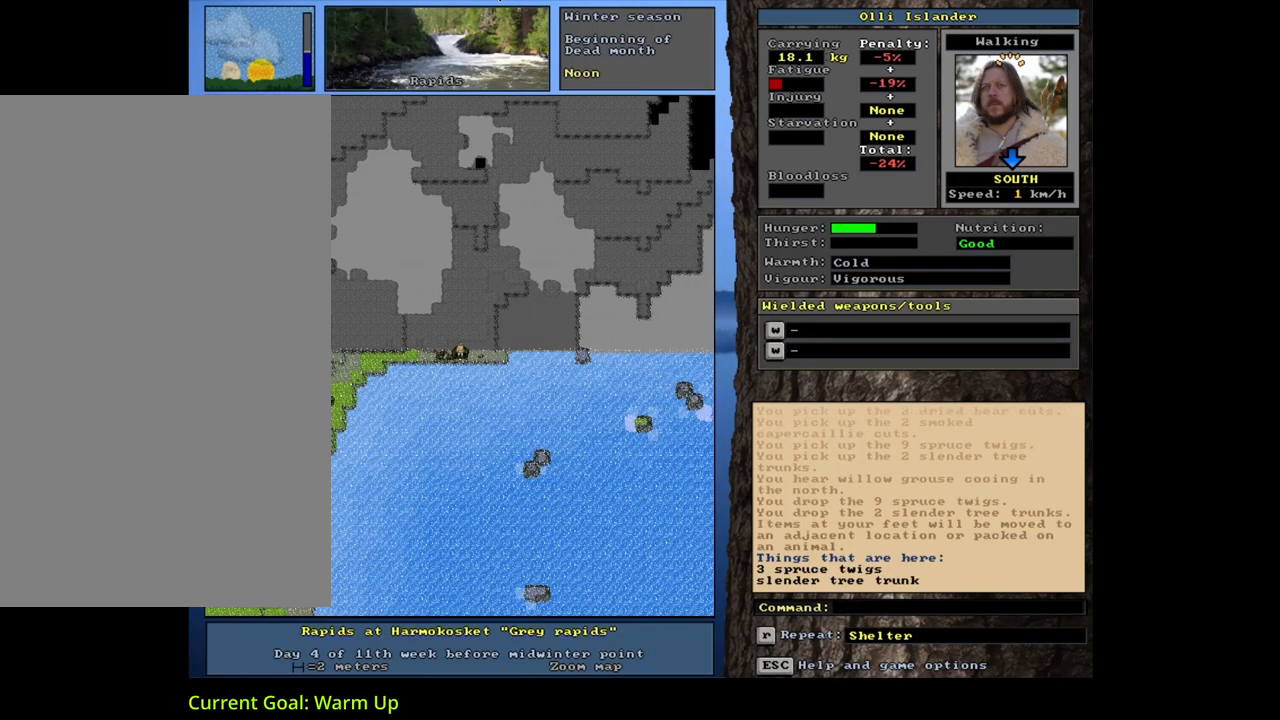
{"keys": [], "mouse": [], "events": [[150, "f", "down"], [233, "4", "down"], [233, "f", "up"], [317, "4", "up"]]}
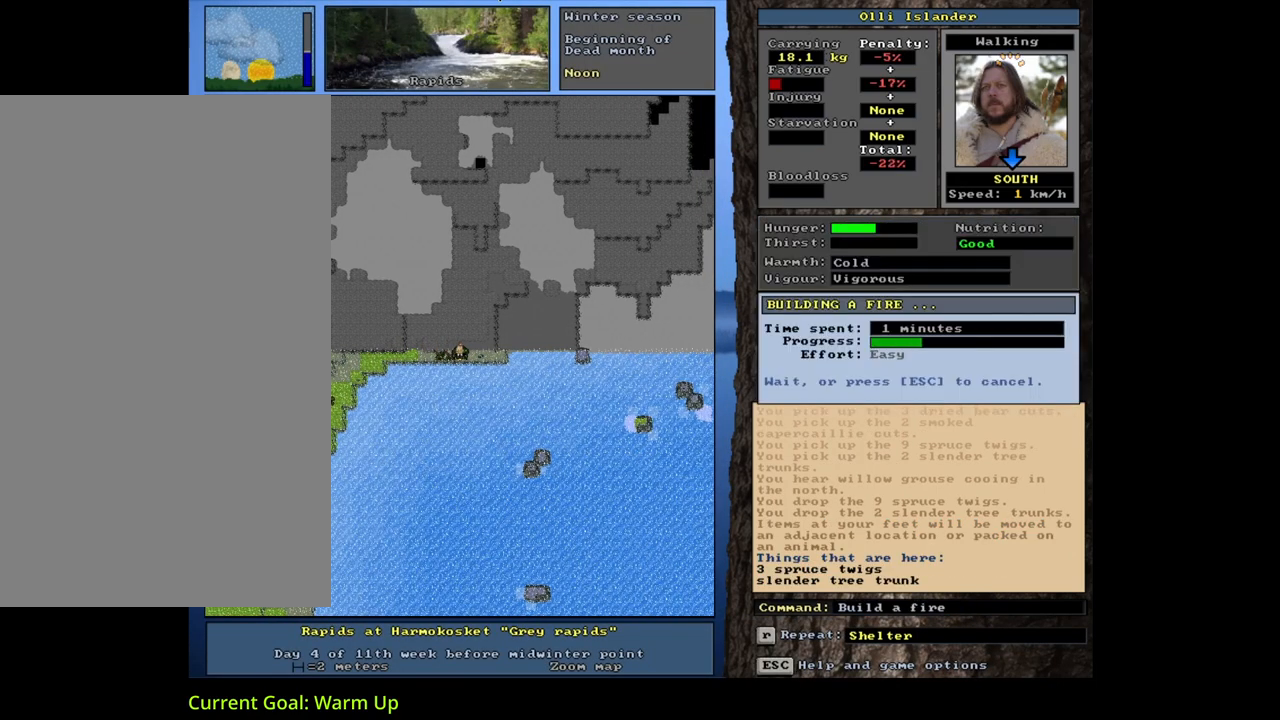
{"keys": [], "mouse": [], "events": []}
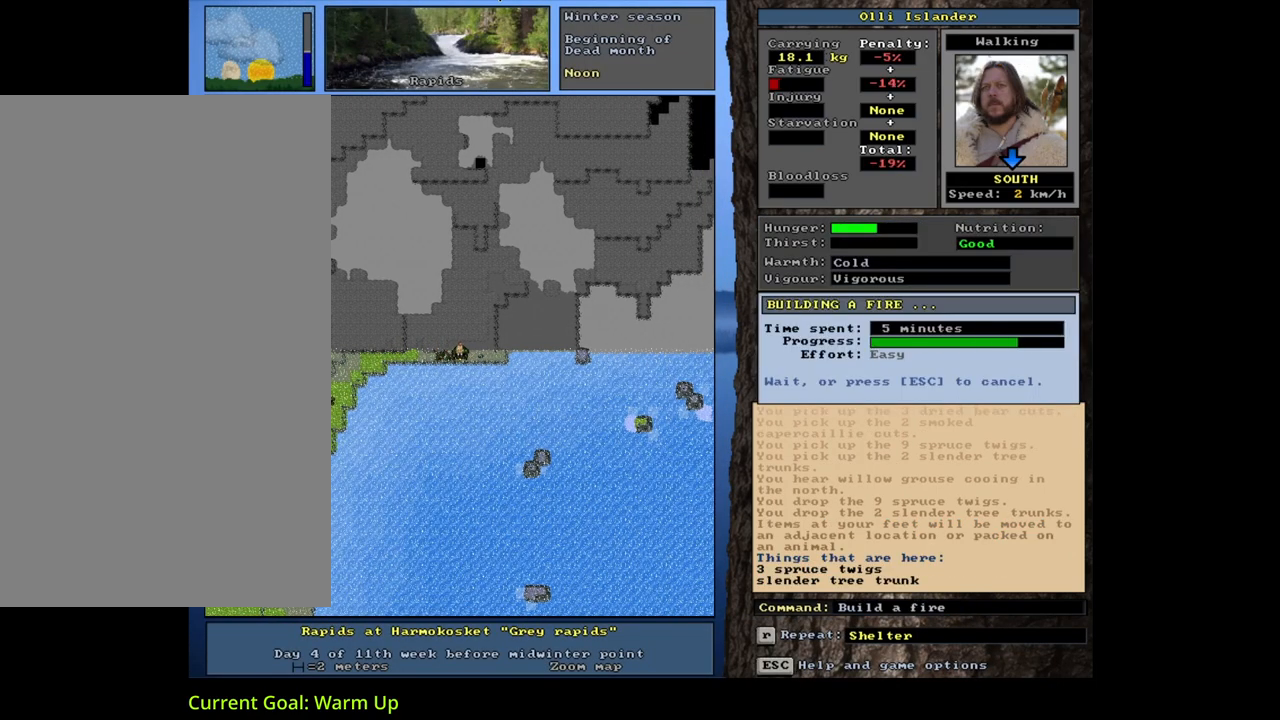
{"keys": [], "mouse": [], "events": []}
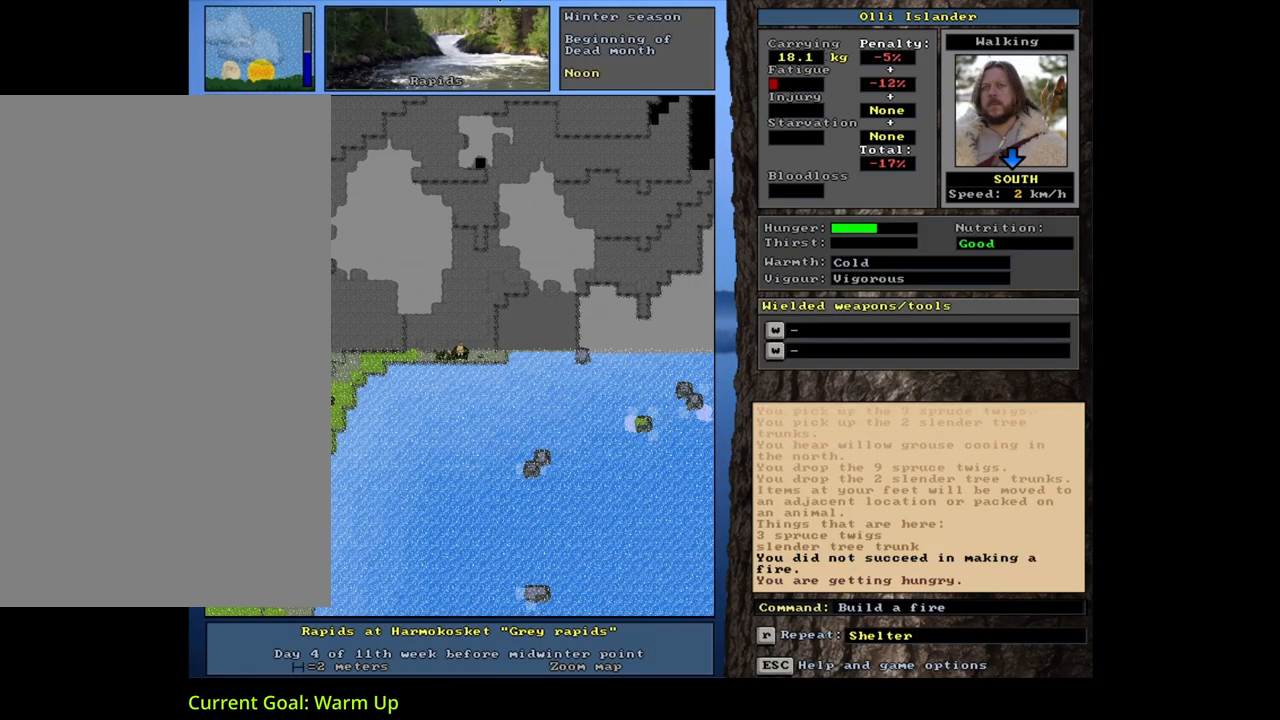
{"keys": [], "mouse": [], "events": []}
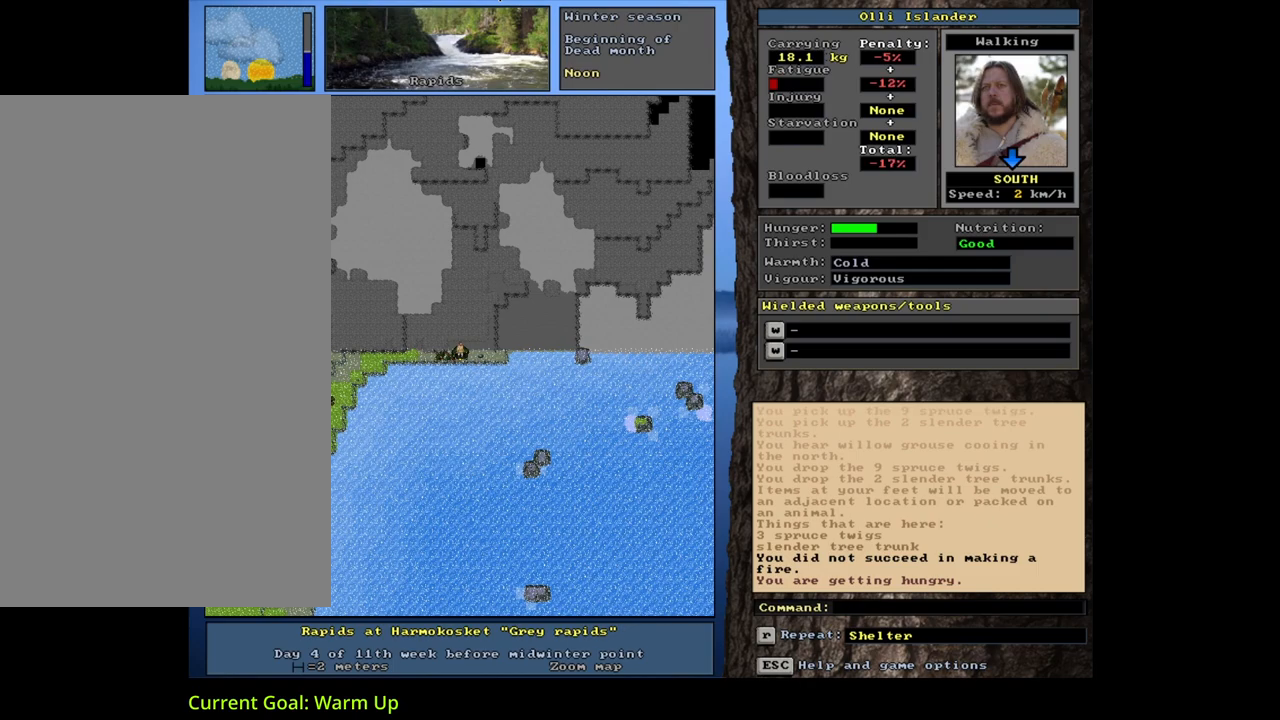
{"keys": [], "mouse": [], "events": [[133, "f", "down"], [200, "f", "up"], [383, "4", "down"], [467, "4", "up"]]}
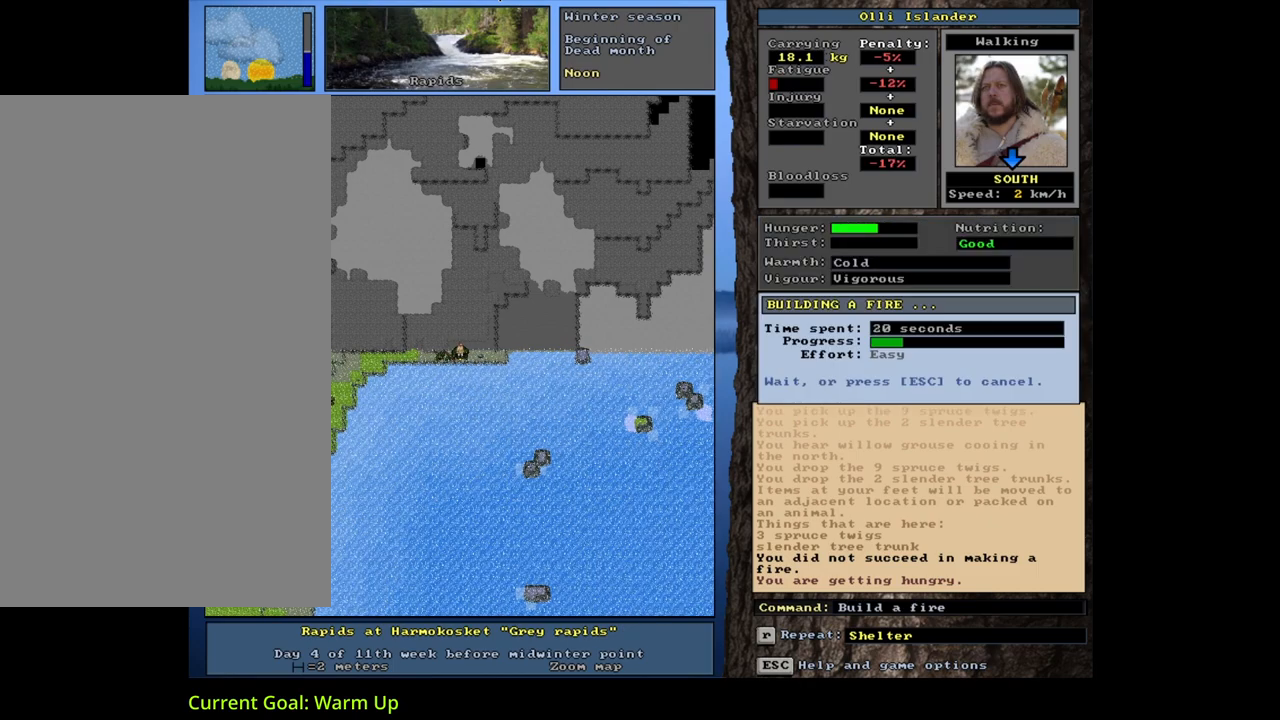
{"keys": [], "mouse": [], "events": []}
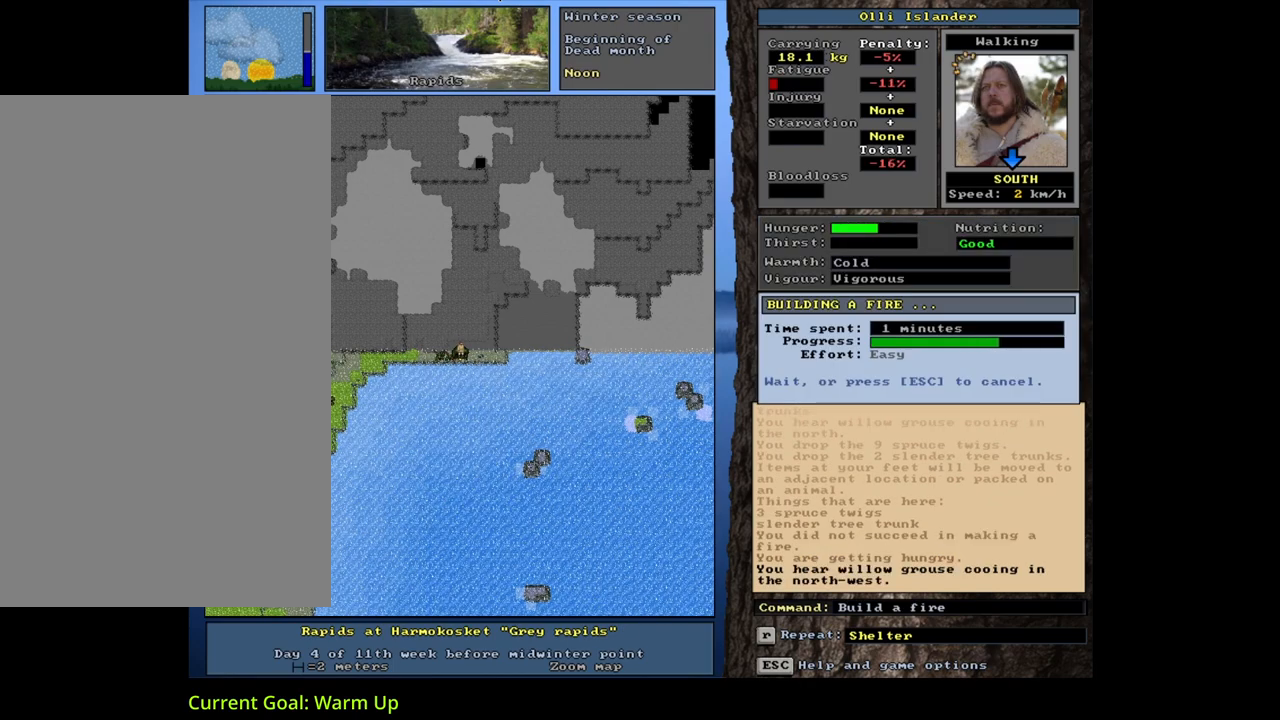
{"keys": [], "mouse": [], "events": []}
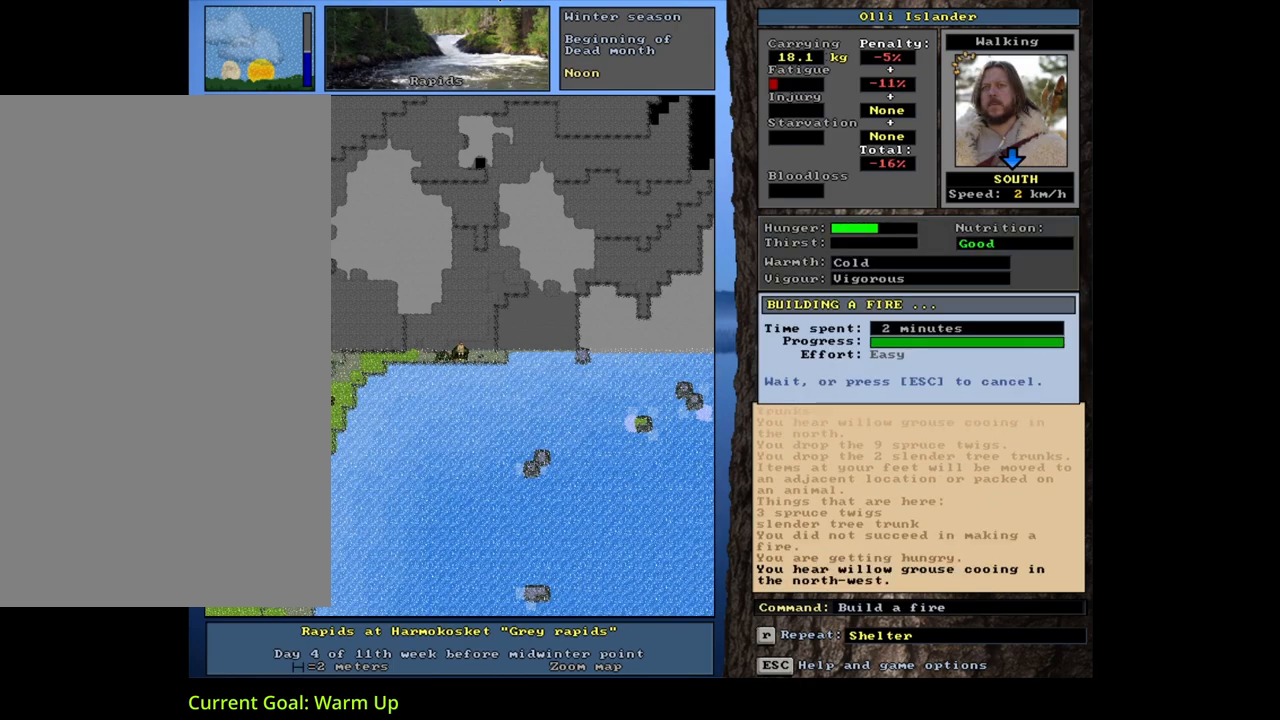
{"keys": [], "mouse": [], "events": []}
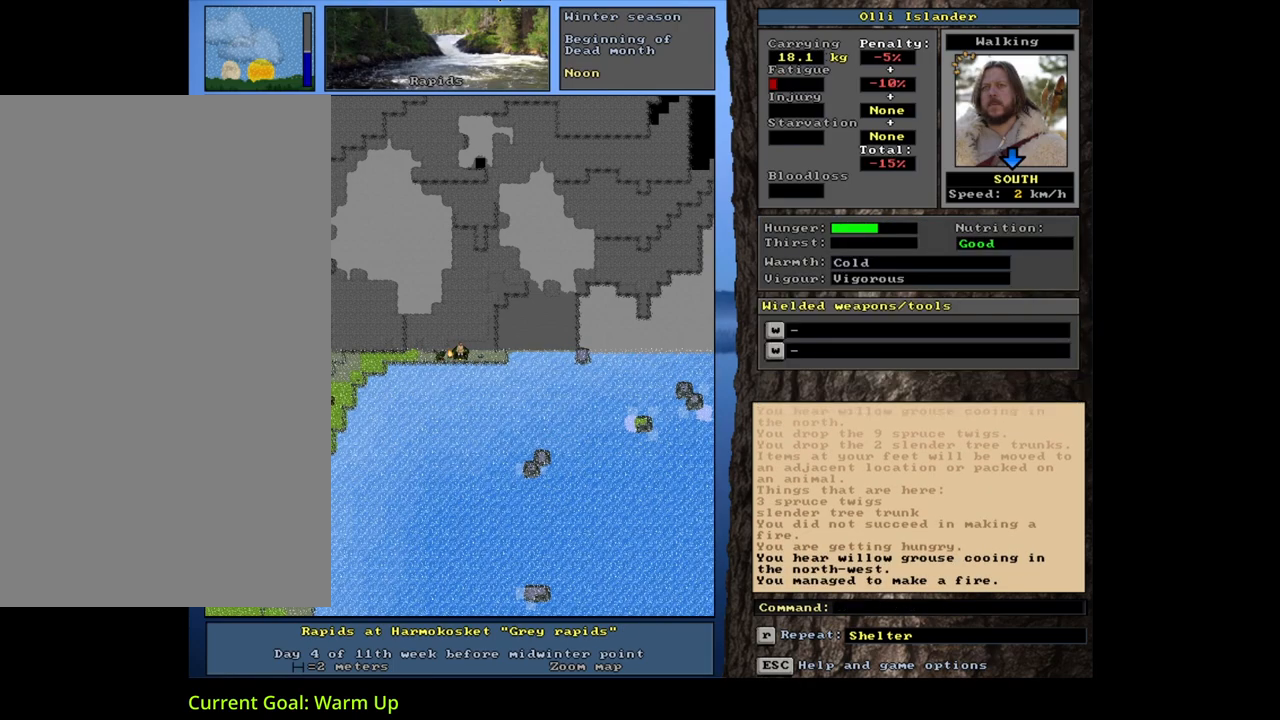
{"keys": ["d"], "mouse": [], "events": [[417, "d", "down"]]}